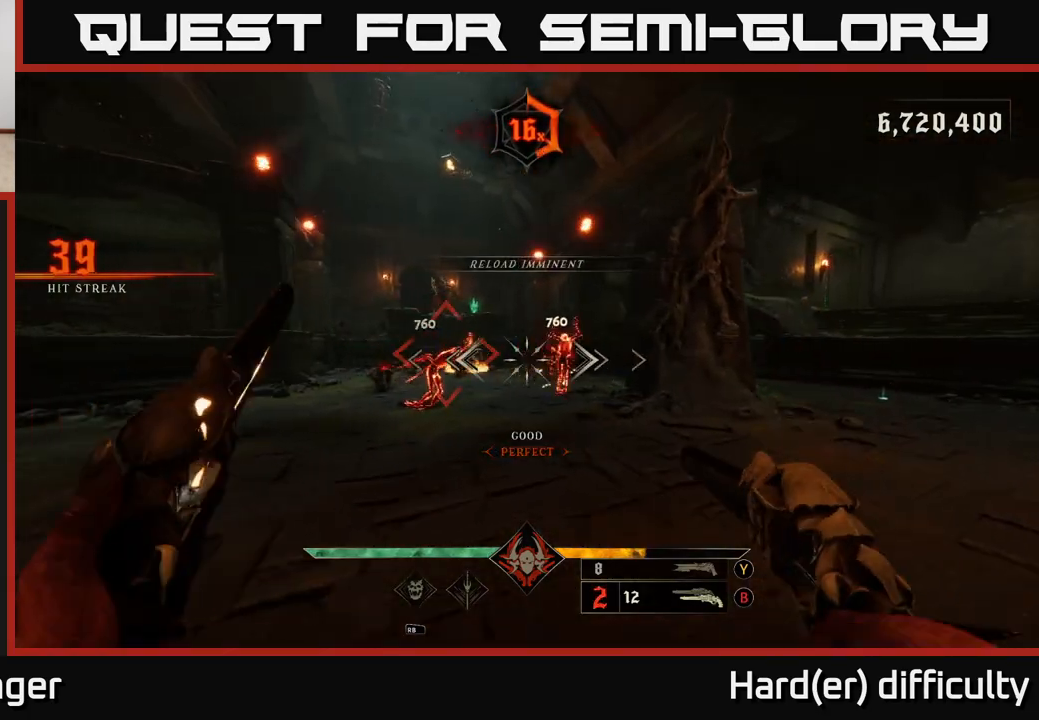
Gameplay with a controller (Xbox layout); each line is a JSON object with the inputs held at the frame after it. "events" lists button and stick changes between this image and that frame as [ms after this image, input, new state], when the widget could be followed in between.
{"buttons": [], "left_stick": "center", "right_stick": "center", "events": [[150, "right_stick", "left"], [300, "left_stick", "center"], [300, "right_stick", "center"]]}
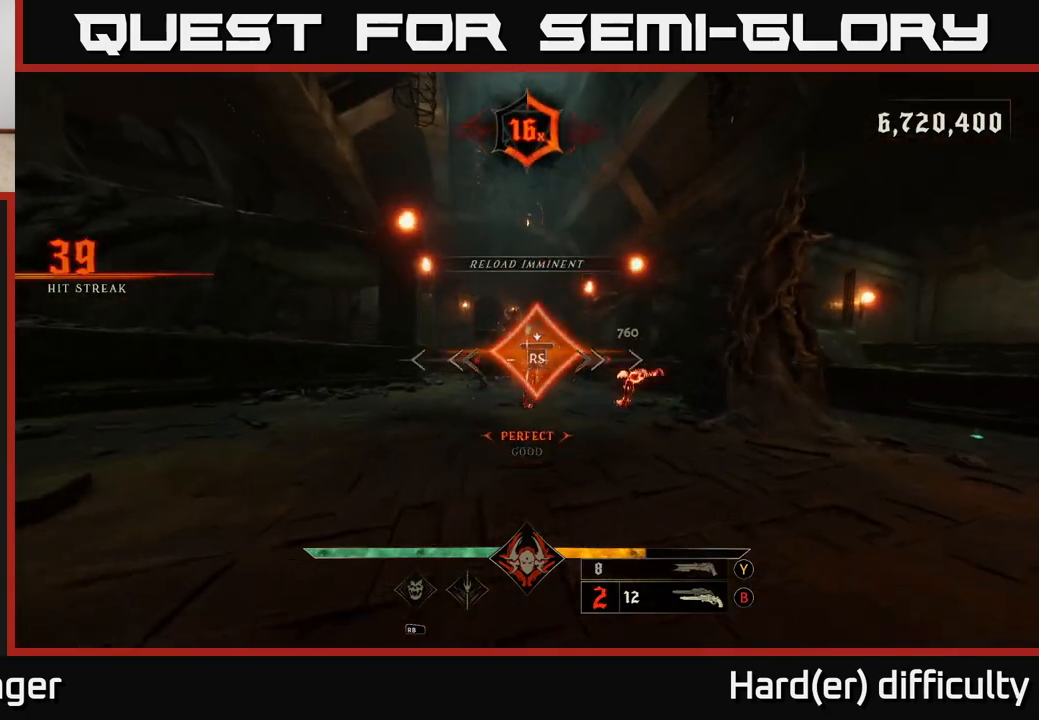
{"buttons": [], "left_stick": "down-right", "right_stick": "right", "events": [[33, "left_stick", "right"], [200, "right_stick", "right"], [217, "left_stick", "down-right"]]}
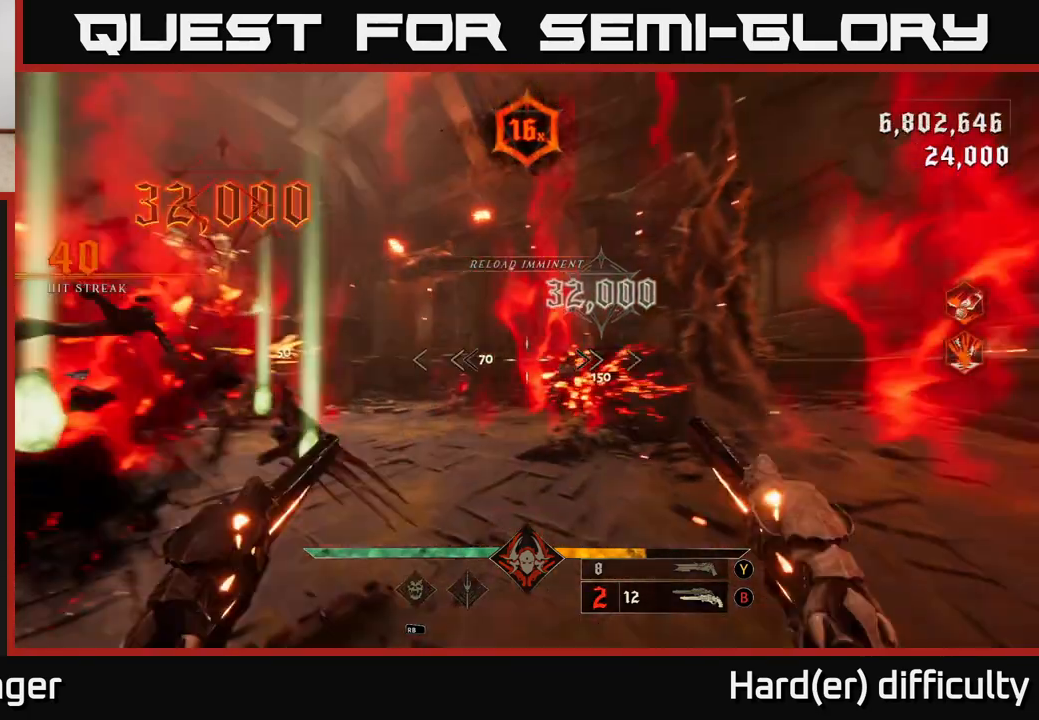
{"buttons": [], "left_stick": "down", "right_stick": "left", "events": [[33, "right_stick", "center"], [383, "right_stick", "left"], [450, "left_stick", "down"]]}
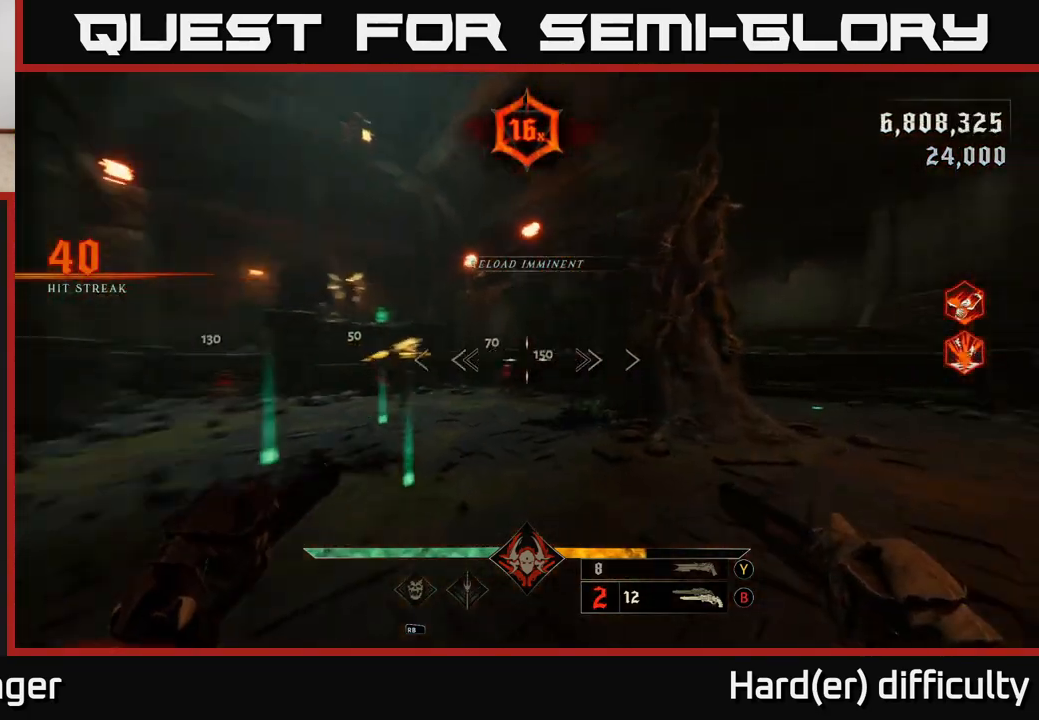
{"buttons": [], "left_stick": "center", "right_stick": "left", "events": [[133, "R2", "down"], [133, "left_stick", "down-right"], [200, "R2", "up"], [200, "right_stick", "center"], [400, "left_stick", "center"], [483, "right_stick", "left"]]}
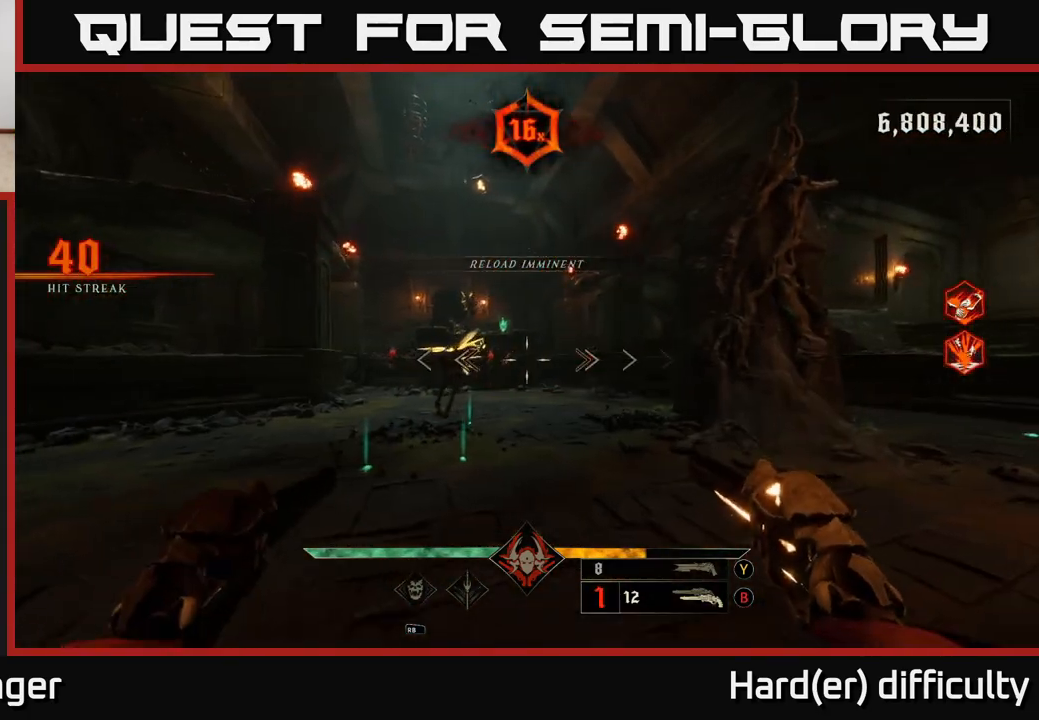
{"buttons": [], "left_stick": "center", "right_stick": "center", "events": [[100, "R2", "down"], [100, "left_stick", "right"], [133, "right_stick", "center"], [200, "R2", "up"], [317, "left_stick", "center"]]}
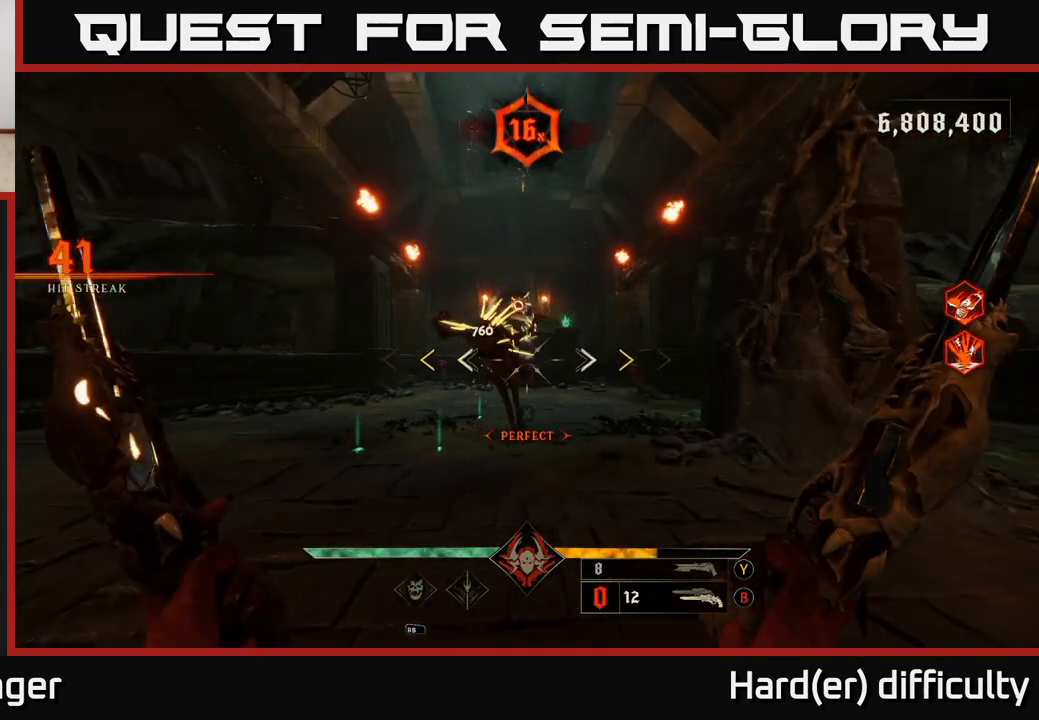
{"buttons": ["A"], "left_stick": "left", "right_stick": "center", "events": [[17, "left_stick", "down"], [67, "R2", "down"], [133, "R2", "up"], [133, "left_stick", "down-left"], [333, "left_stick", "left"], [450, "A", "down"]]}
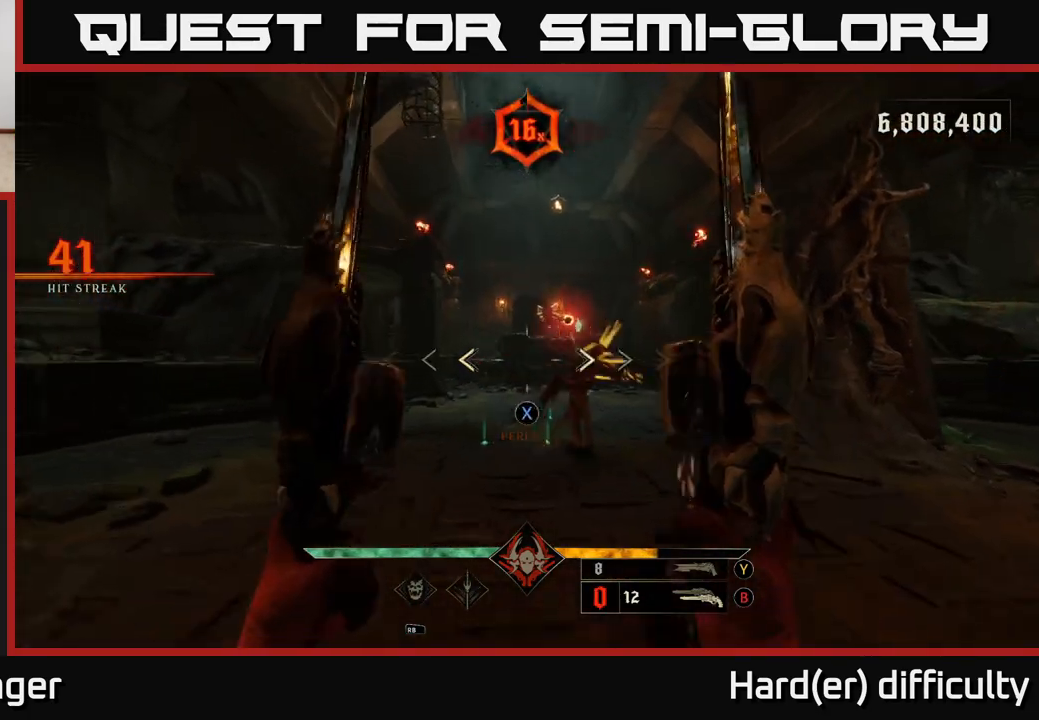
{"buttons": ["R2"], "left_stick": "up-left", "right_stick": "down-right", "events": [[17, "X", "down"], [133, "A", "up"], [133, "X", "up"], [183, "left_stick", "up"], [333, "right_stick", "down-right"], [450, "left_stick", "up-left"], [500, "R2", "down"]]}
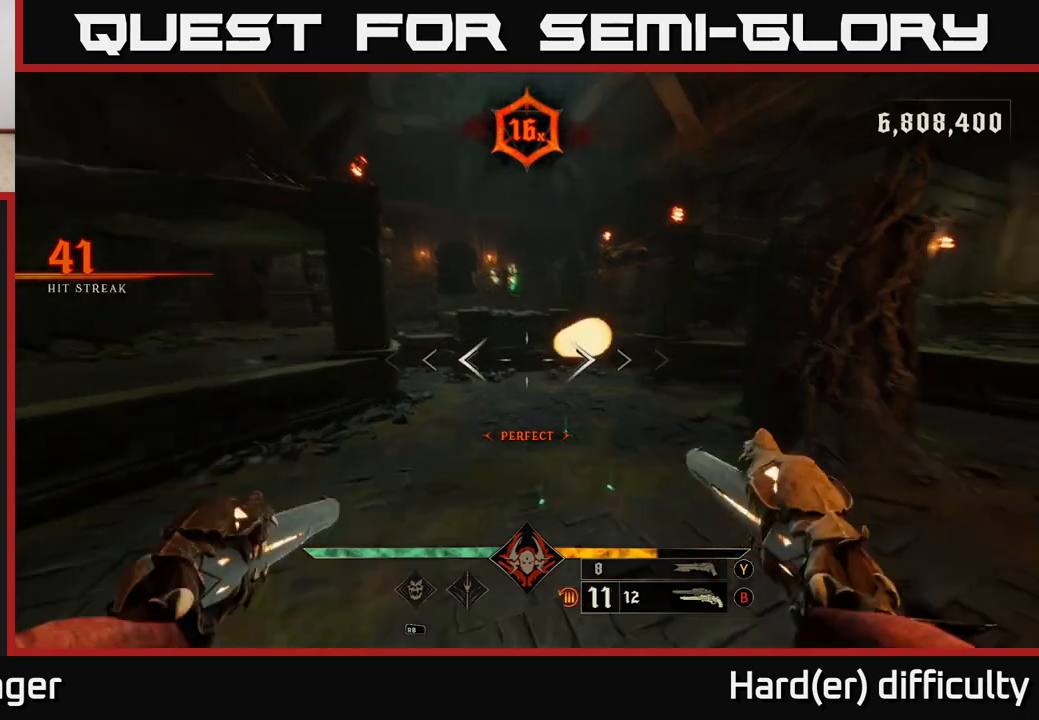
{"buttons": [], "left_stick": "up", "right_stick": "center", "events": [[67, "right_stick", "center"], [83, "R2", "up"], [283, "left_stick", "up"], [283, "right_stick", "up-right"], [417, "right_stick", "center"], [450, "R2", "down"], [467, "R2", "up"]]}
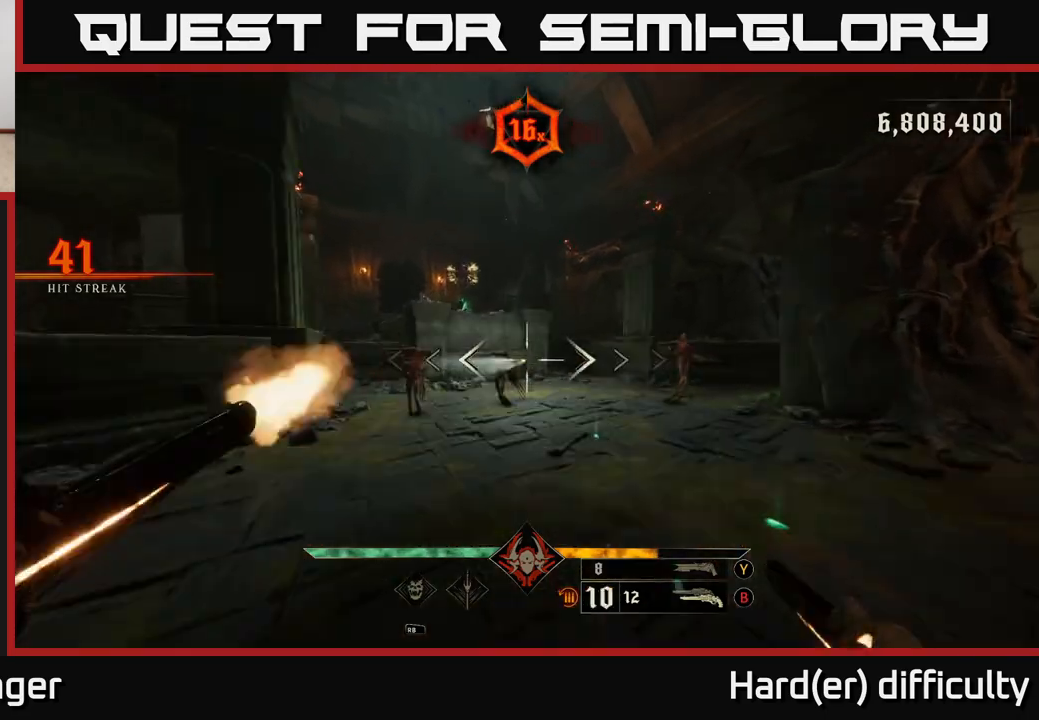
{"buttons": ["L2"], "left_stick": "left", "right_stick": "center", "events": [[17, "R2", "down"], [50, "R2", "up"], [400, "R2", "down"], [400, "left_stick", "left"], [467, "R2", "up"], [483, "L2", "down"]]}
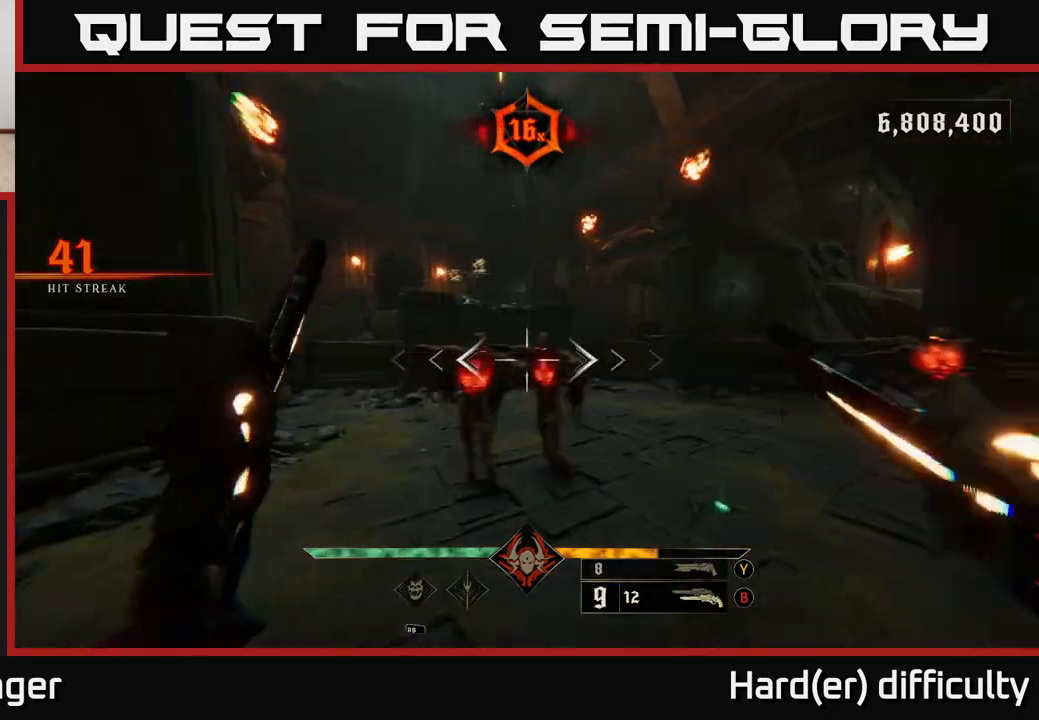
{"buttons": ["A"], "left_stick": "up-right", "right_stick": "center", "events": [[117, "L2", "up"], [200, "left_stick", "up"], [217, "A", "down"], [300, "A", "up"], [300, "left_stick", "up-right"], [417, "A", "down"]]}
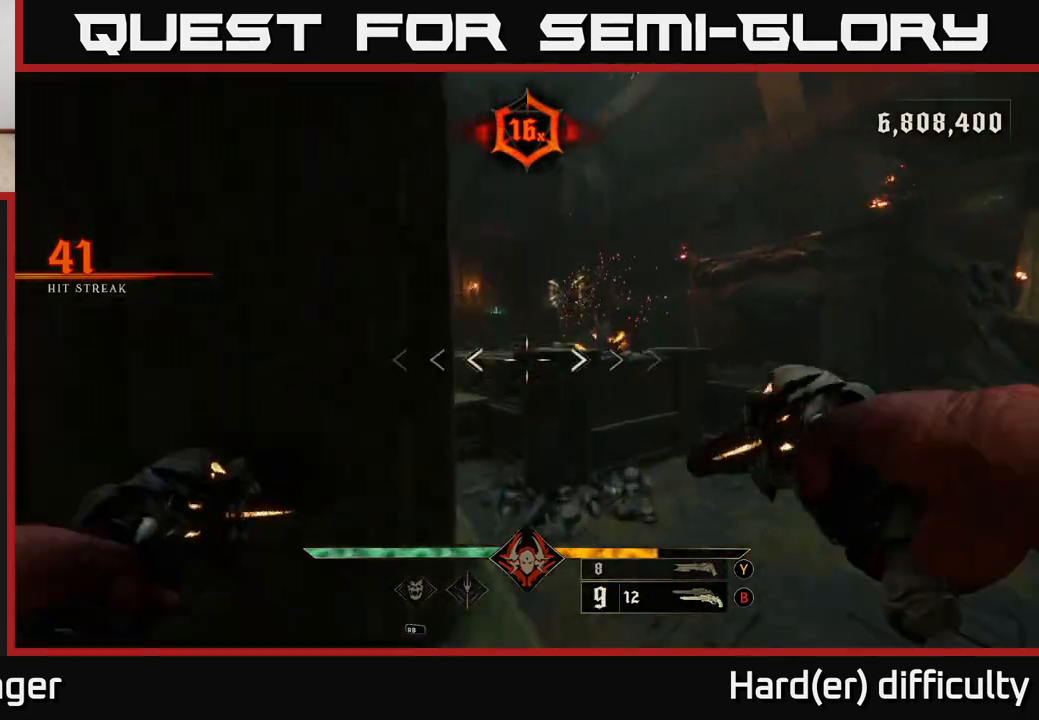
{"buttons": ["L2", "R2"], "left_stick": "up-left", "right_stick": "center", "events": [[100, "A", "up"], [350, "left_stick", "up-left"], [433, "L2", "down"], [433, "R2", "down"]]}
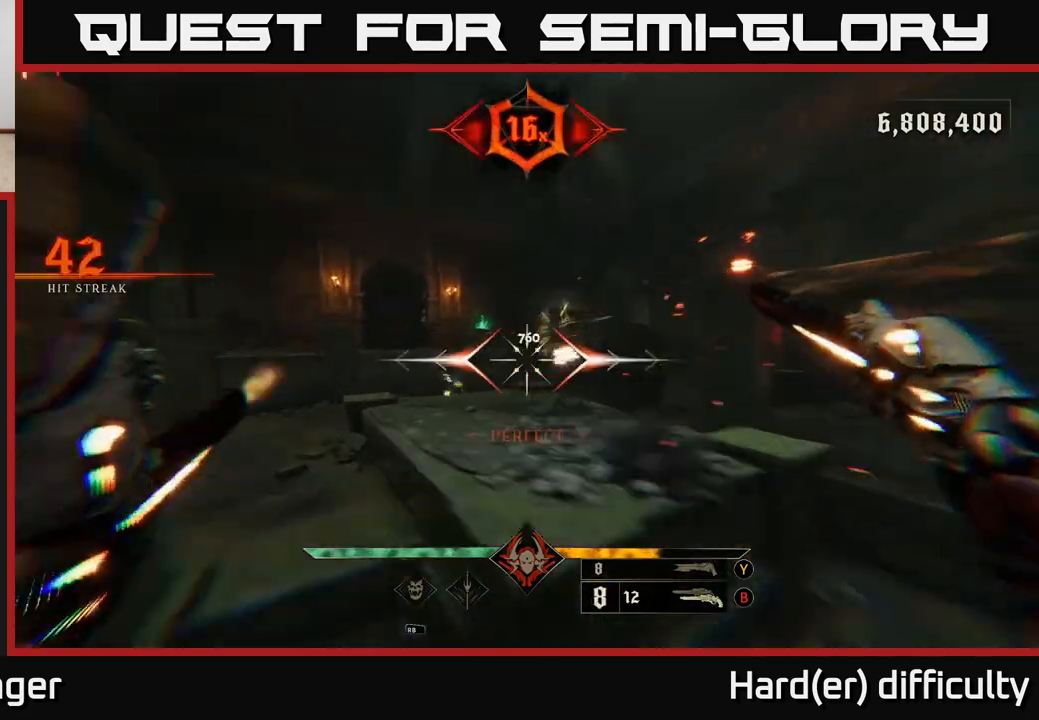
{"buttons": [], "left_stick": "up-left", "right_stick": "right", "events": [[17, "R2", "up"], [83, "L2", "up"], [100, "A", "down"], [183, "left_stick", "up"], [233, "A", "up"], [400, "right_stick", "right"], [483, "left_stick", "up-left"]]}
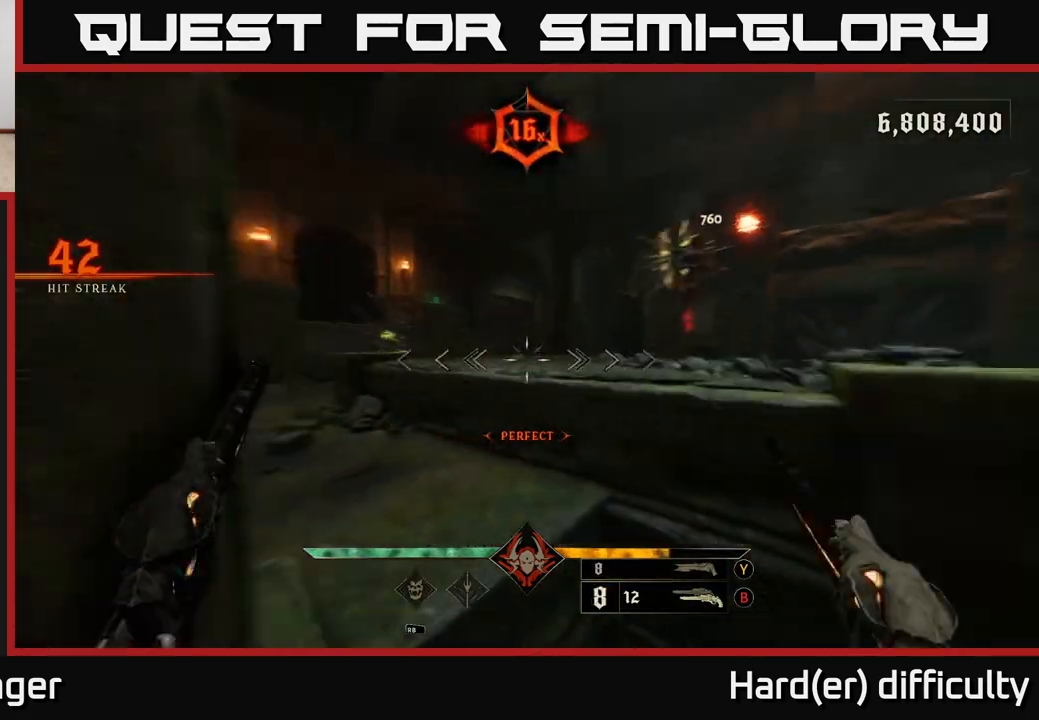
{"buttons": [], "left_stick": "left", "right_stick": "center", "events": [[33, "left_stick", "left"], [83, "right_stick", "center"], [117, "left_stick", "down"], [133, "Y", "down"], [233, "Y", "up"], [300, "left_stick", "down-left"], [350, "A", "down"], [433, "left_stick", "left"], [500, "A", "up"]]}
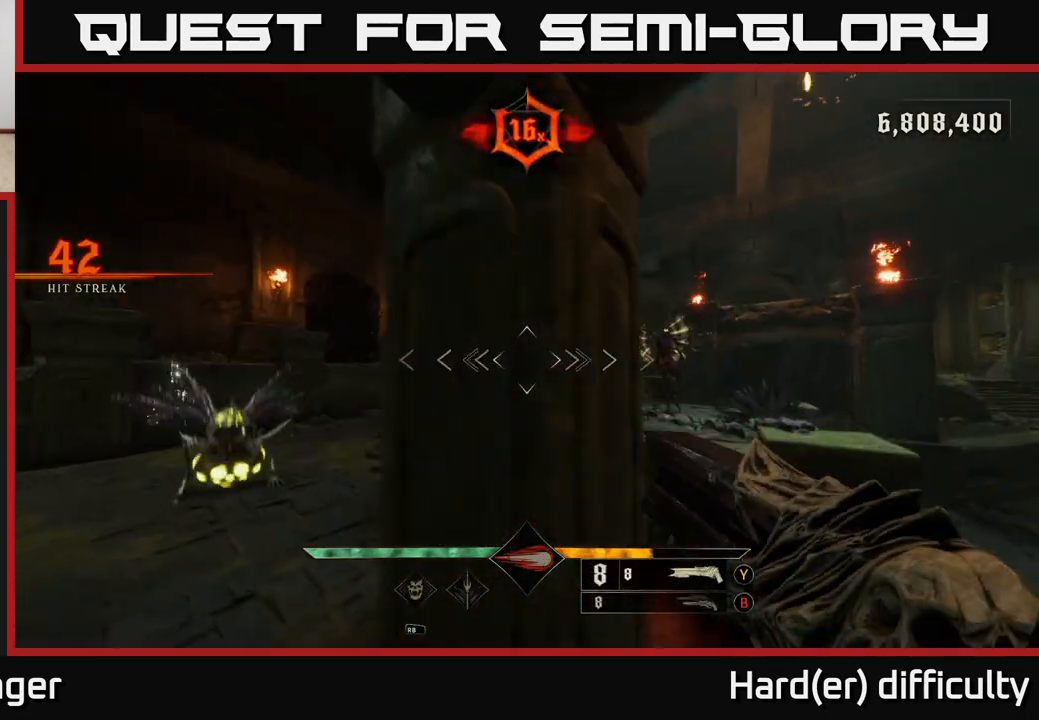
{"buttons": [], "left_stick": "up-left", "right_stick": "down-left", "events": [[67, "left_stick", "up-left"], [267, "right_stick", "down-right"], [383, "right_stick", "down-left"]]}
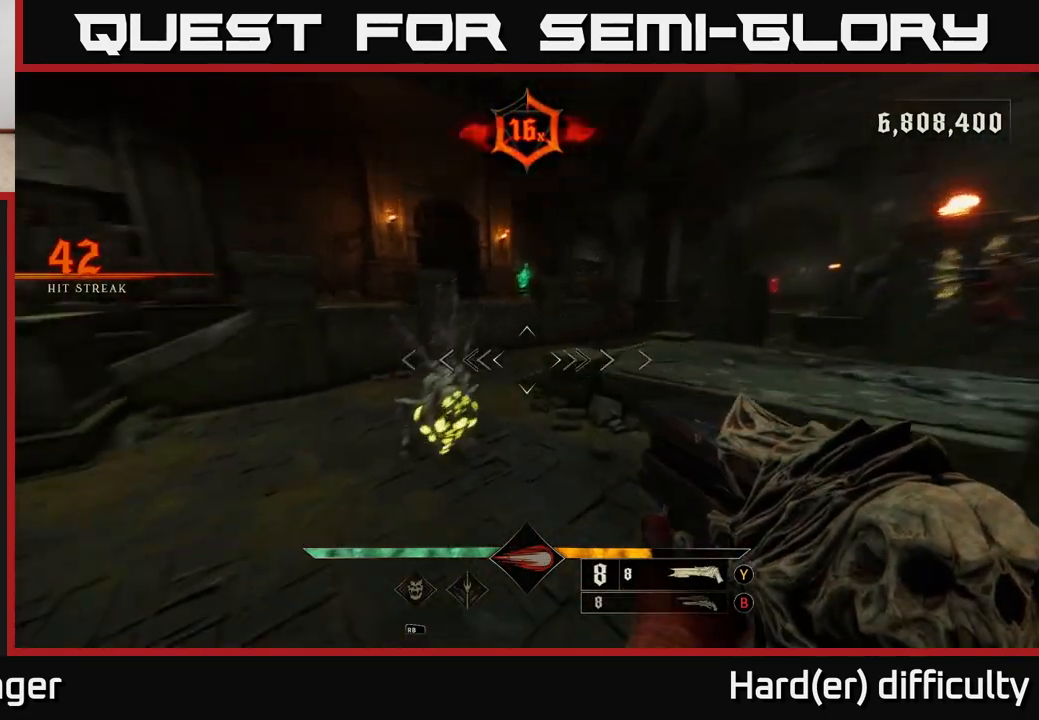
{"buttons": [], "left_stick": "up-left", "right_stick": "right", "events": [[17, "right_stick", "center"], [217, "R2", "down"], [217, "right_stick", "up"], [283, "L2", "down"], [317, "R2", "up"], [417, "L2", "up"], [450, "right_stick", "right"]]}
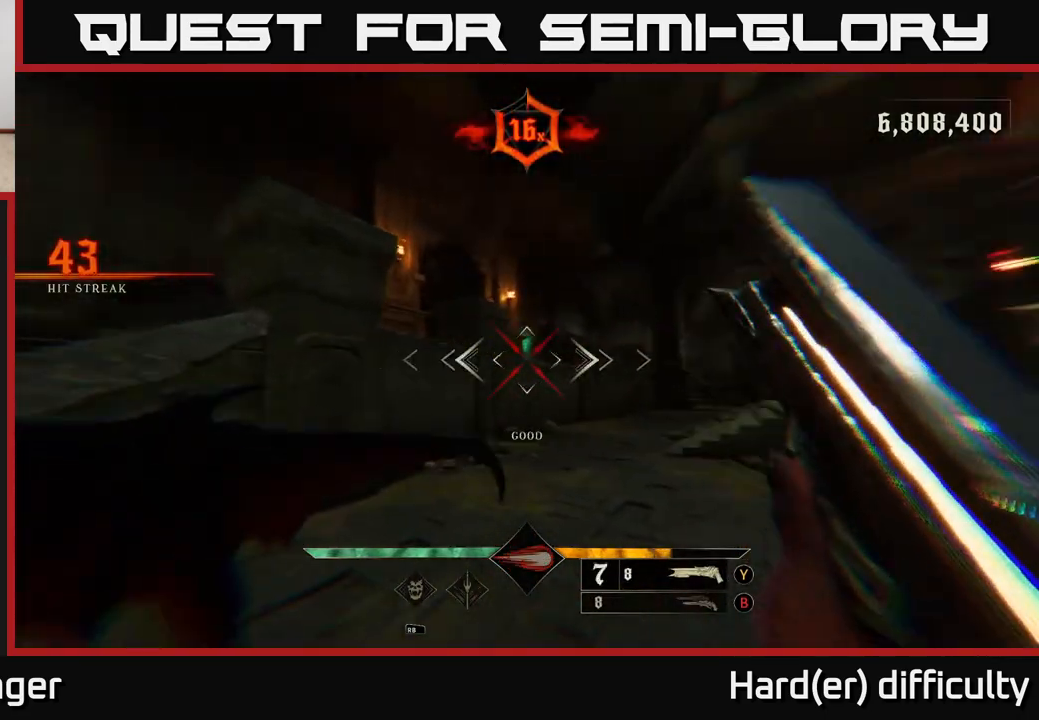
{"buttons": [], "left_stick": "left", "right_stick": "right", "events": [[467, "left_stick", "left"]]}
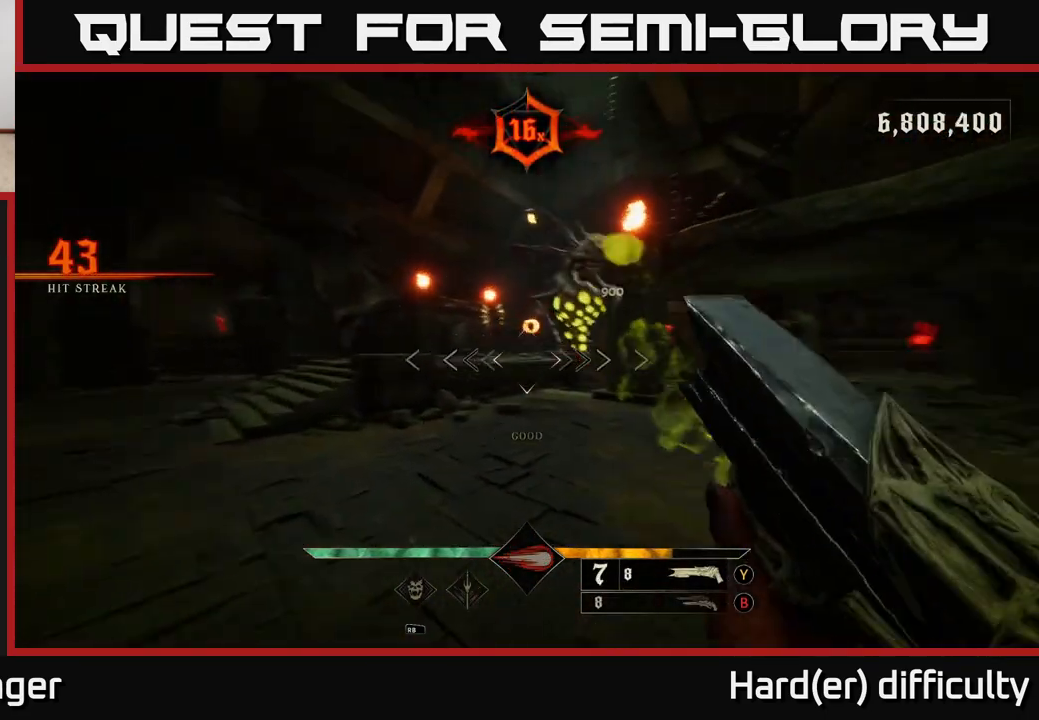
{"buttons": [], "left_stick": "left", "right_stick": "right", "events": [[167, "L2", "down"], [200, "R2", "down"], [200, "right_stick", "up-left"], [283, "R2", "up"], [300, "L2", "up"], [350, "right_stick", "center"], [417, "right_stick", "right"]]}
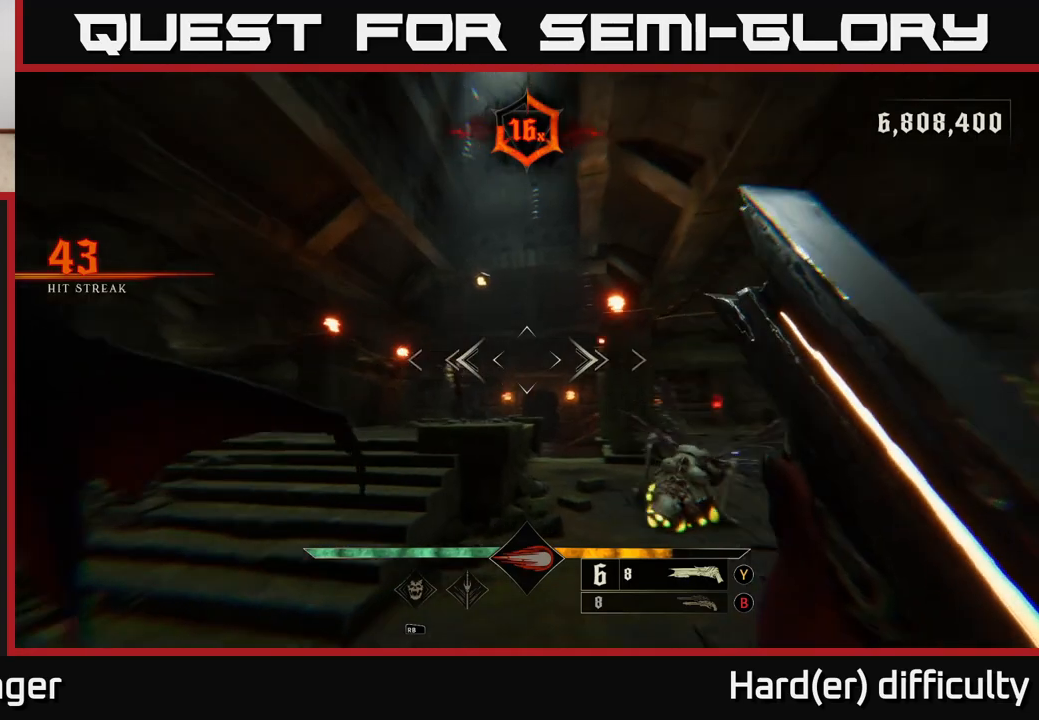
{"buttons": [], "left_stick": "center", "right_stick": "right", "events": [[300, "right_stick", "center"], [383, "left_stick", "center"], [483, "right_stick", "right"]]}
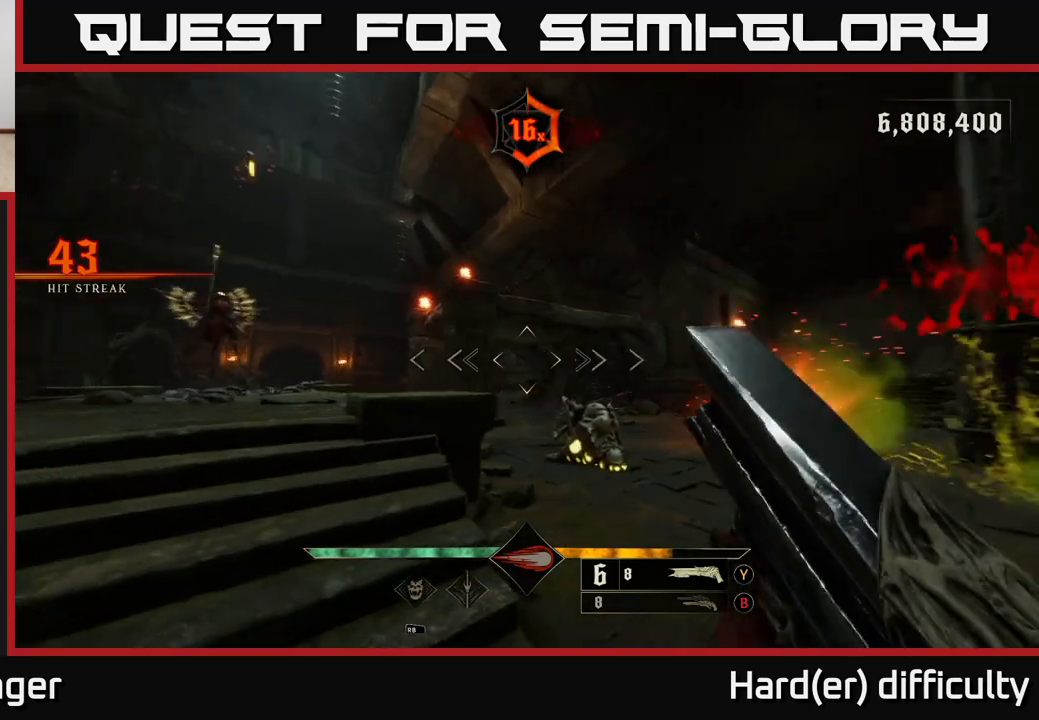
{"buttons": [], "left_stick": "up-left", "right_stick": "center", "events": [[100, "left_stick", "up-left"], [100, "right_stick", "down-right"], [150, "left_stick", "left"], [183, "R2", "down"], [250, "right_stick", "center"], [283, "R2", "up"], [417, "left_stick", "up-left"]]}
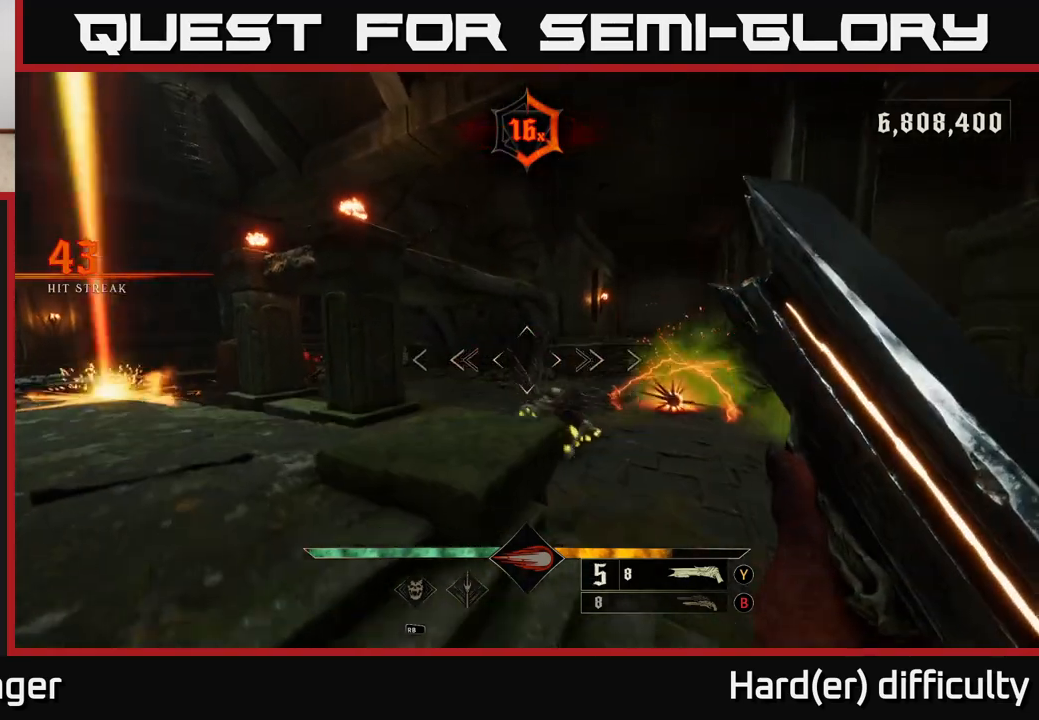
{"buttons": [], "left_stick": "down-left", "right_stick": "down", "events": [[50, "A", "down"], [83, "left_stick", "center"], [167, "A", "up"], [283, "right_stick", "down"], [300, "left_stick", "up-right"], [433, "left_stick", "down-left"]]}
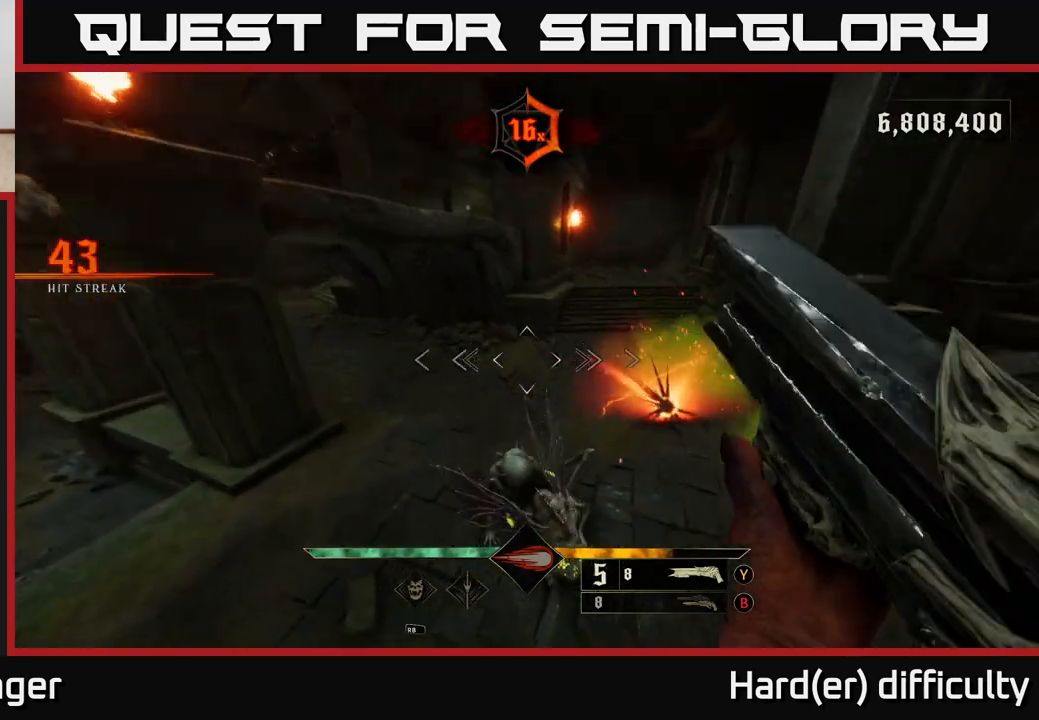
{"buttons": [], "left_stick": "left", "right_stick": "up-right", "events": [[50, "left_stick", "down"], [267, "L2", "down"], [267, "R2", "down"], [350, "left_stick", "left"], [367, "right_stick", "right"], [383, "R2", "up"], [417, "L2", "up"], [483, "right_stick", "up-right"]]}
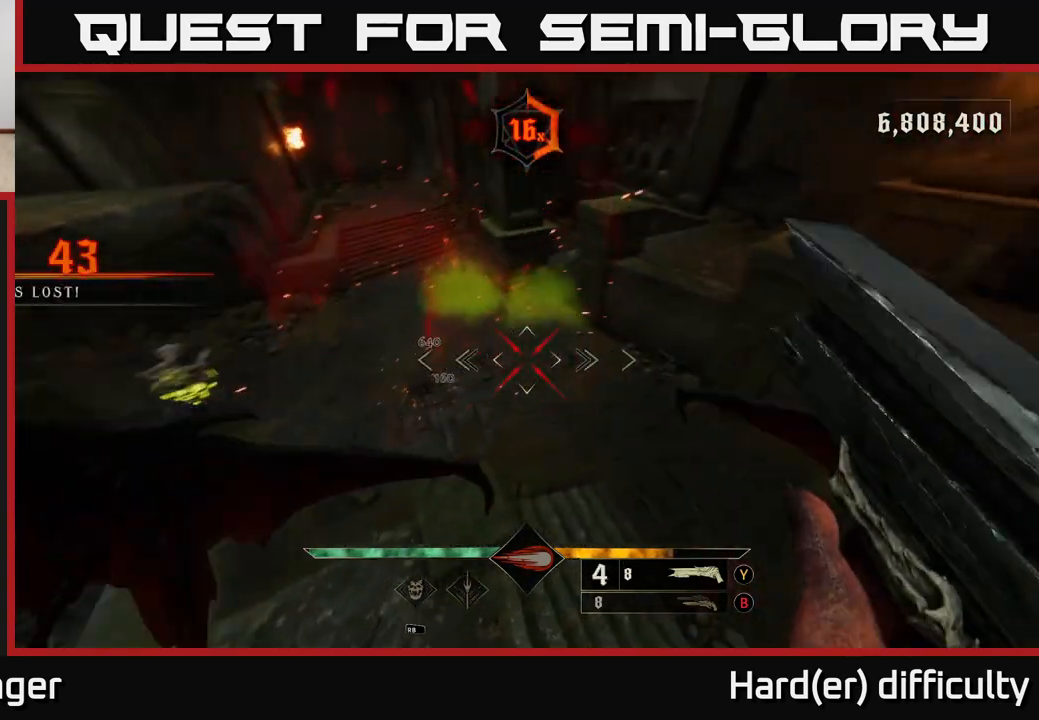
{"buttons": [], "left_stick": "right", "right_stick": "left", "events": [[167, "right_stick", "up"], [267, "left_stick", "up-left"], [267, "right_stick", "center"], [350, "right_stick", "down-left"], [400, "right_stick", "left"], [500, "left_stick", "right"]]}
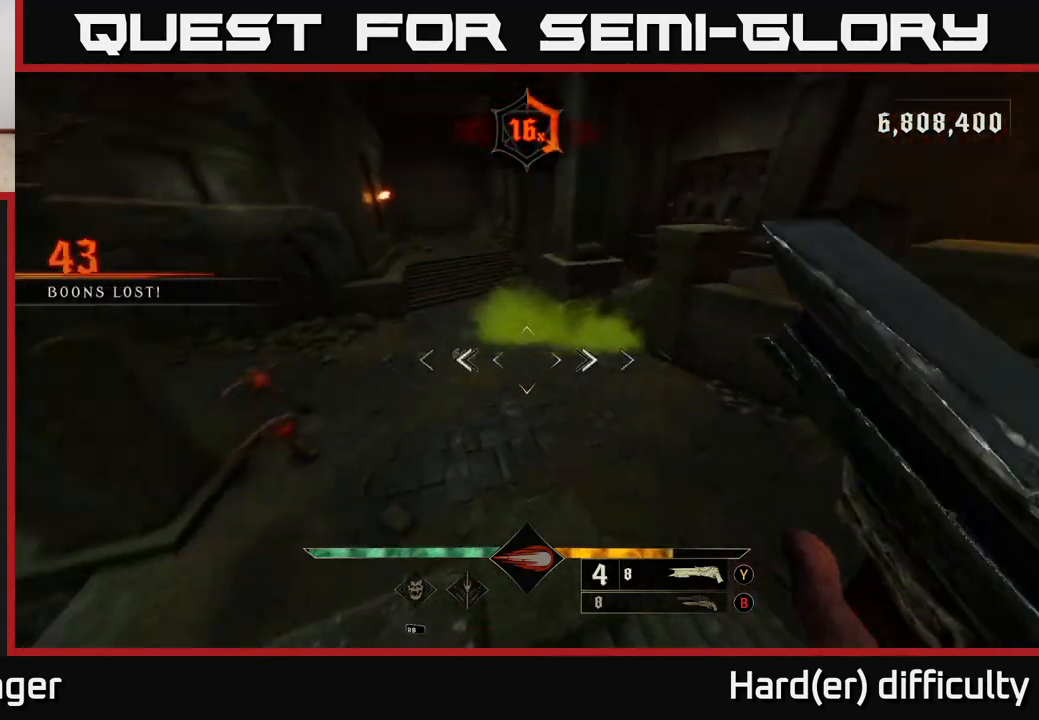
{"buttons": ["R2"], "left_stick": "right", "right_stick": "up", "events": [[100, "L2", "down"], [233, "L2", "up"], [233, "right_stick", "up-left"], [283, "left_stick", "down-right"], [467, "left_stick", "right"], [467, "right_stick", "up"], [500, "R2", "down"]]}
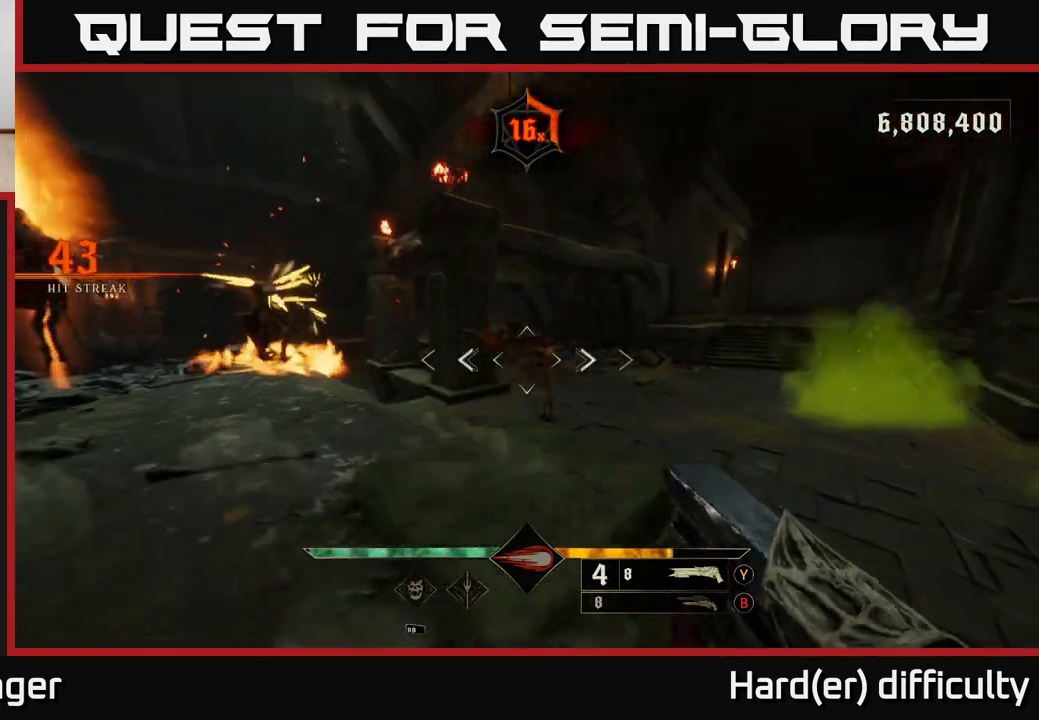
{"buttons": [], "left_stick": "down-right", "right_stick": "up-left", "events": [[83, "right_stick", "center"], [117, "R2", "up"], [317, "right_stick", "left"], [450, "right_stick", "up-left"], [467, "left_stick", "down-right"]]}
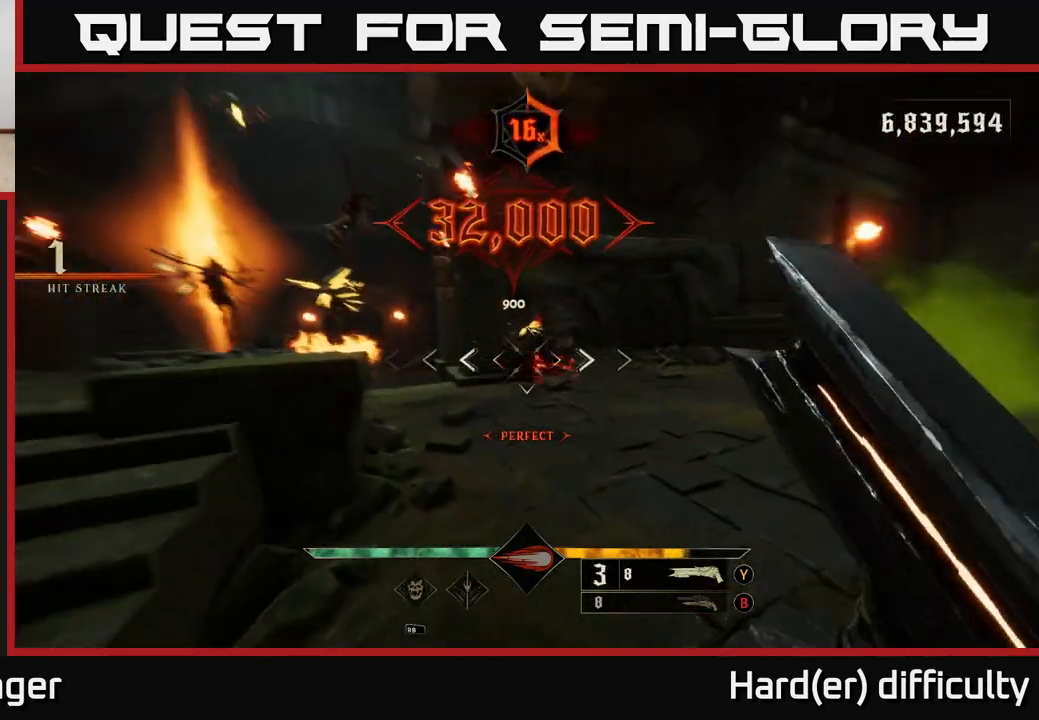
{"buttons": ["R2"], "left_stick": "up-left", "right_stick": "right", "events": [[133, "left_stick", "down-left"], [183, "left_stick", "left"], [317, "right_stick", "center"], [450, "R2", "down"], [467, "left_stick", "up-left"], [467, "right_stick", "right"]]}
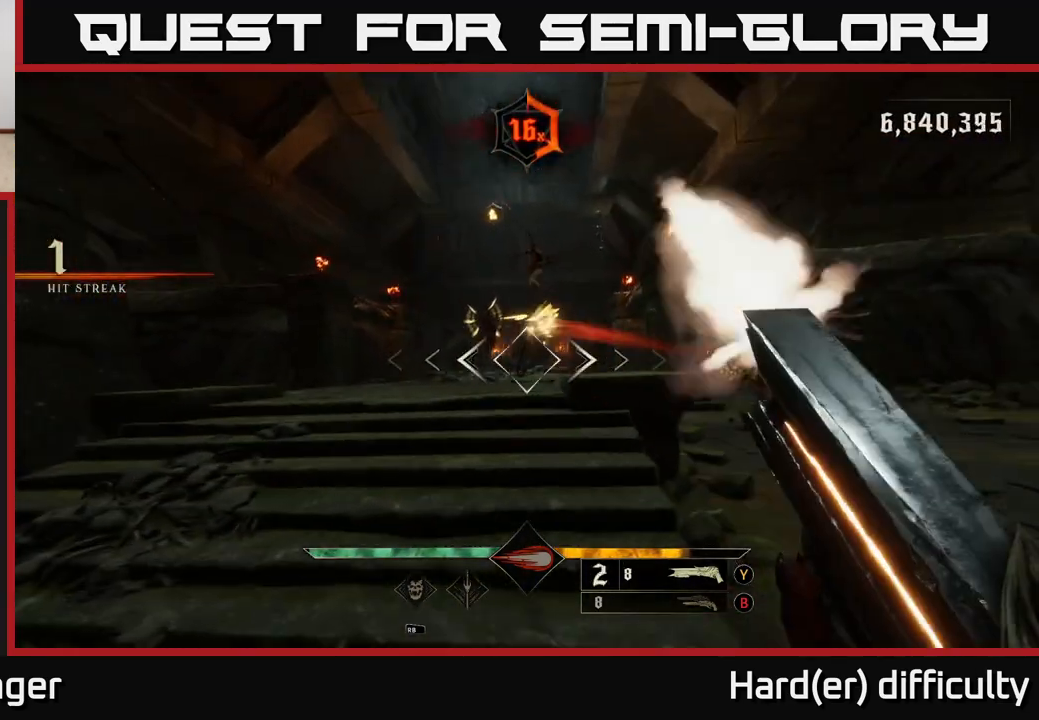
{"buttons": [], "left_stick": "up", "right_stick": "center", "events": [[17, "R2", "up"], [67, "right_stick", "center"], [117, "L2", "down"], [250, "L2", "up"], [250, "right_stick", "down-right"], [417, "right_stick", "center"], [467, "left_stick", "up"]]}
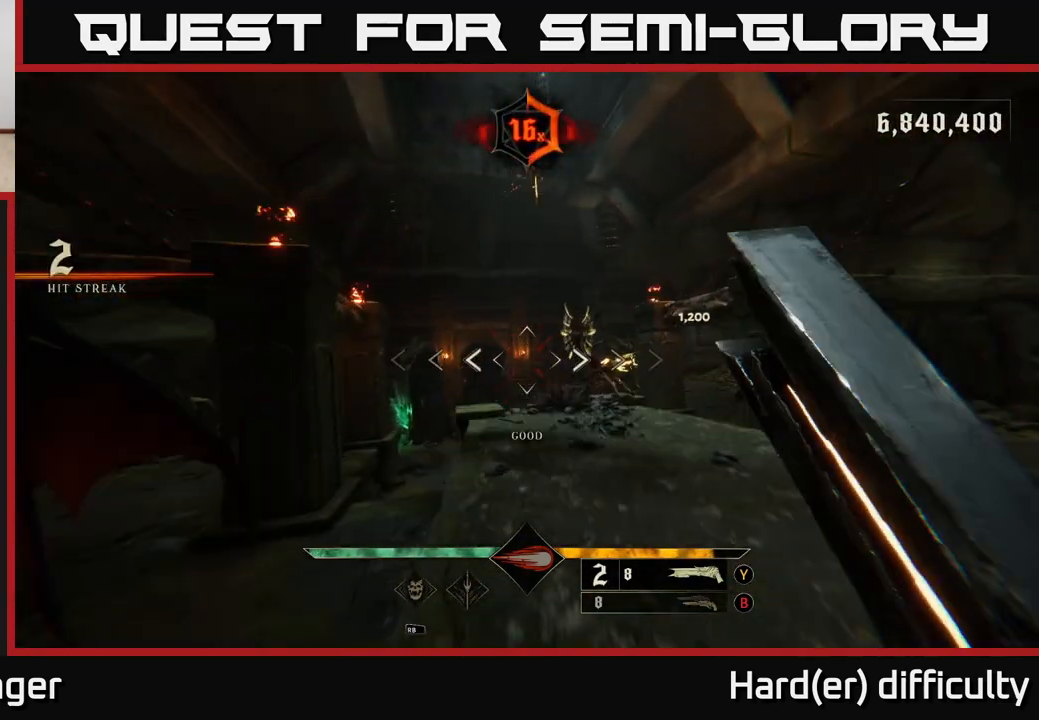
{"buttons": ["L2", "R2"], "left_stick": "left", "right_stick": "right", "events": [[317, "A", "down"], [333, "left_stick", "center"], [383, "A", "up"], [400, "left_stick", "left"], [483, "L2", "down"], [483, "R2", "down"], [483, "right_stick", "right"]]}
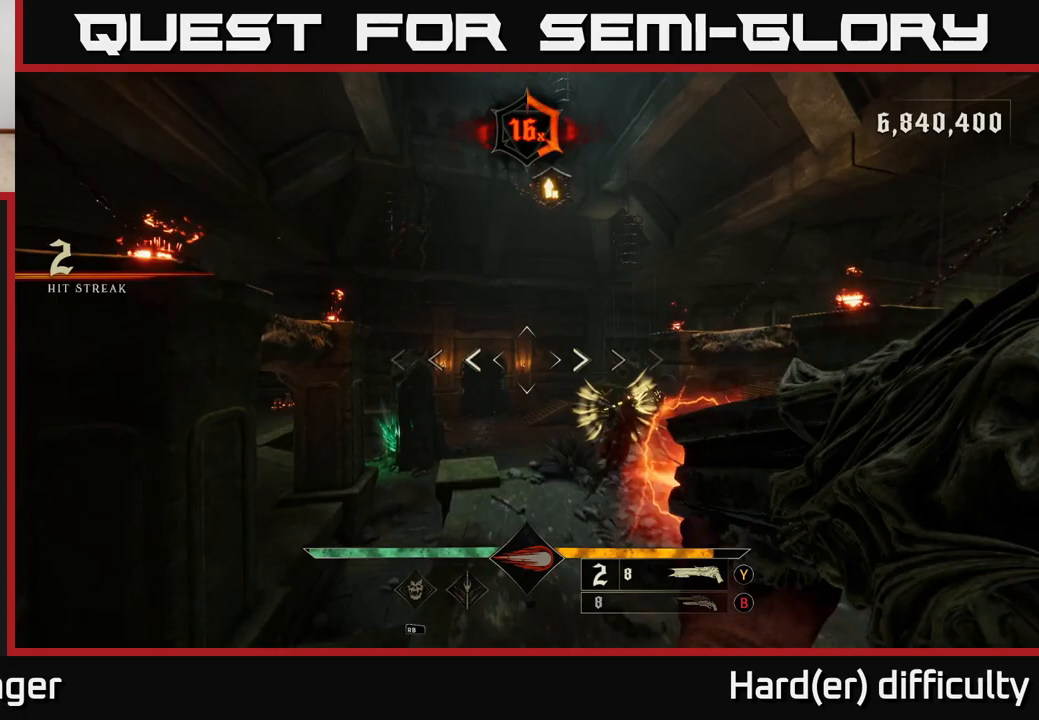
{"buttons": [], "left_stick": "down-left", "right_stick": "up-right", "events": [[100, "R2", "up"], [117, "L2", "up"], [117, "right_stick", "center"], [250, "left_stick", "down-left"], [283, "right_stick", "right"], [500, "right_stick", "up-right"]]}
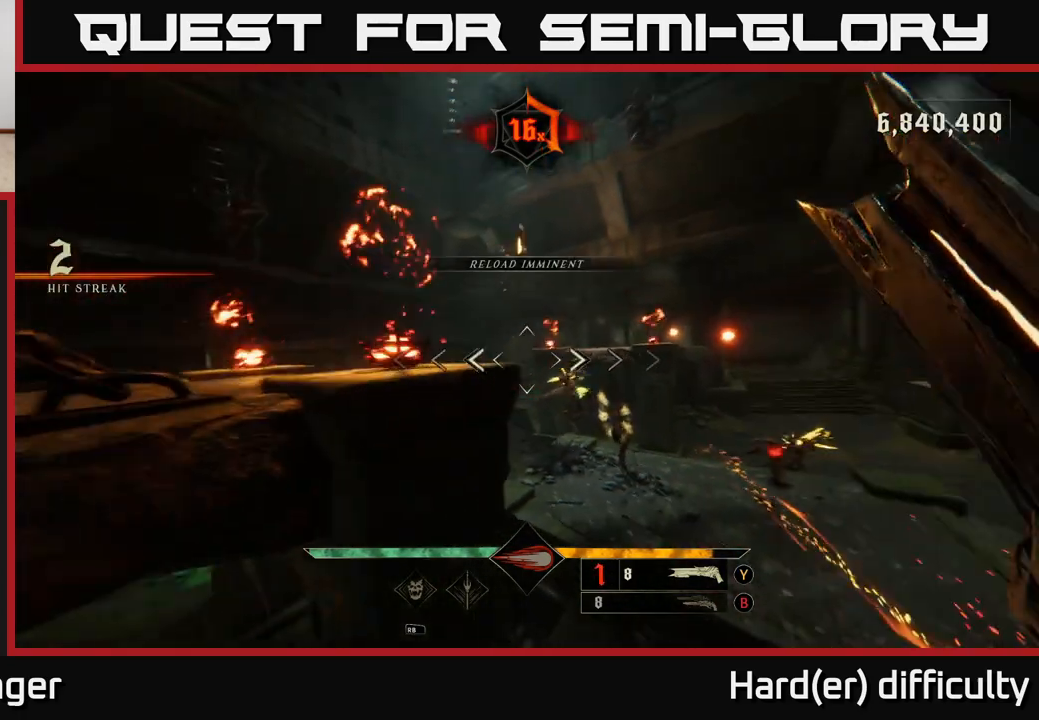
{"buttons": [], "left_stick": "up-left", "right_stick": "center", "events": [[17, "right_stick", "center"], [117, "left_stick", "left"], [300, "X", "down"], [367, "X", "up"], [417, "left_stick", "up-left"]]}
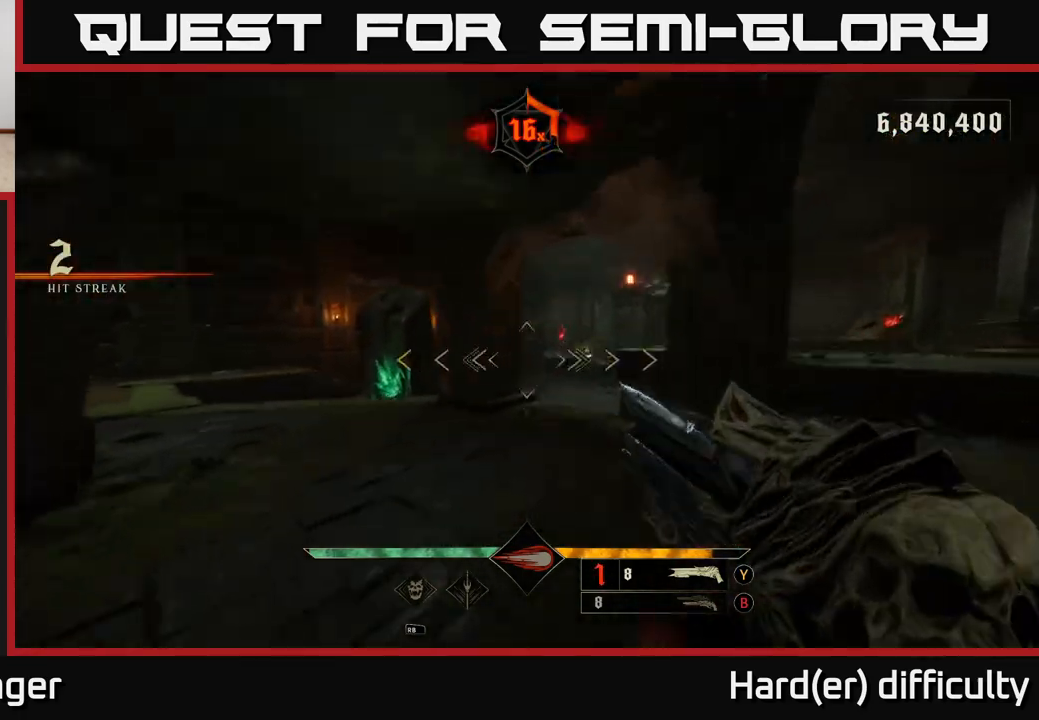
{"buttons": [], "left_stick": "up-left", "right_stick": "right", "events": [[100, "right_stick", "up-left"], [233, "right_stick", "center"], [317, "right_stick", "right"]]}